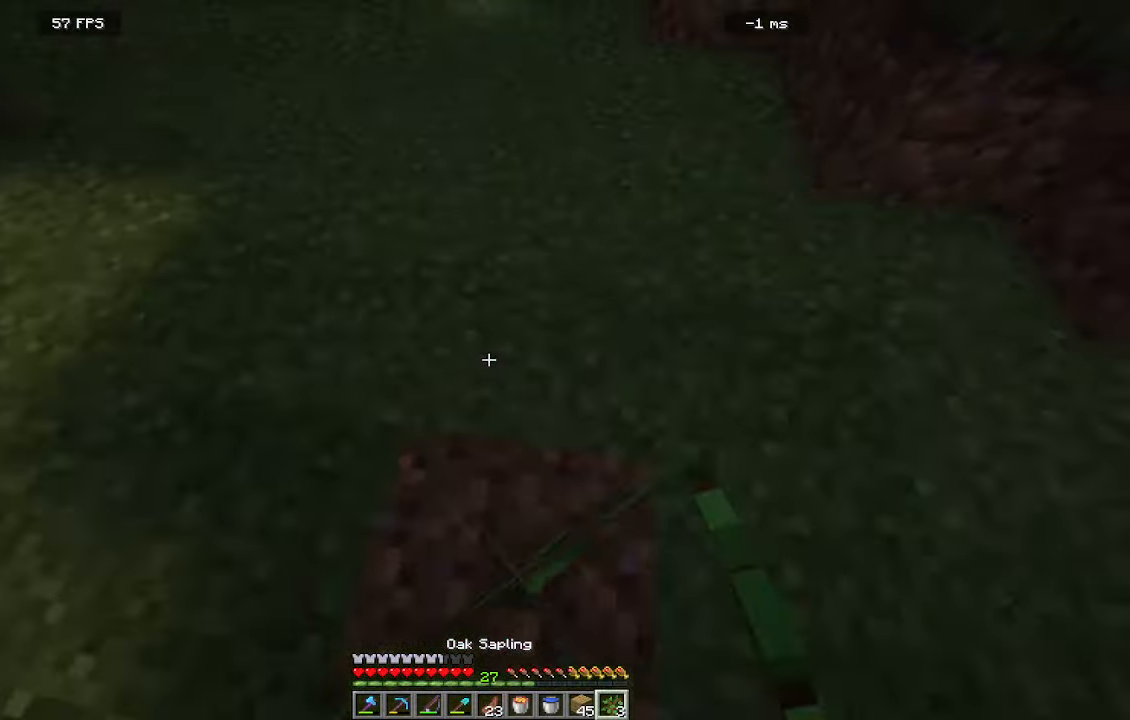
Gameplay with keyboard and mouse; each line is a JSON object with the keys and mouse buttons held at the frame after it. "events" lists presses ("down") and releases ("up") of "a", "d", "s", "w", "mouse_left" and "mouse_right" between this image and that frame as [ms after this image, input, new state], when the widget could be followed in between. "mouse_left", "mouse_right" = the "left", "right" buttons of the "mouse" list. No other keys are recorded. Fast repeated clicks can show as one long hold. Mouse movement is not recorded.
{"keys": [], "mouse": [], "events": []}
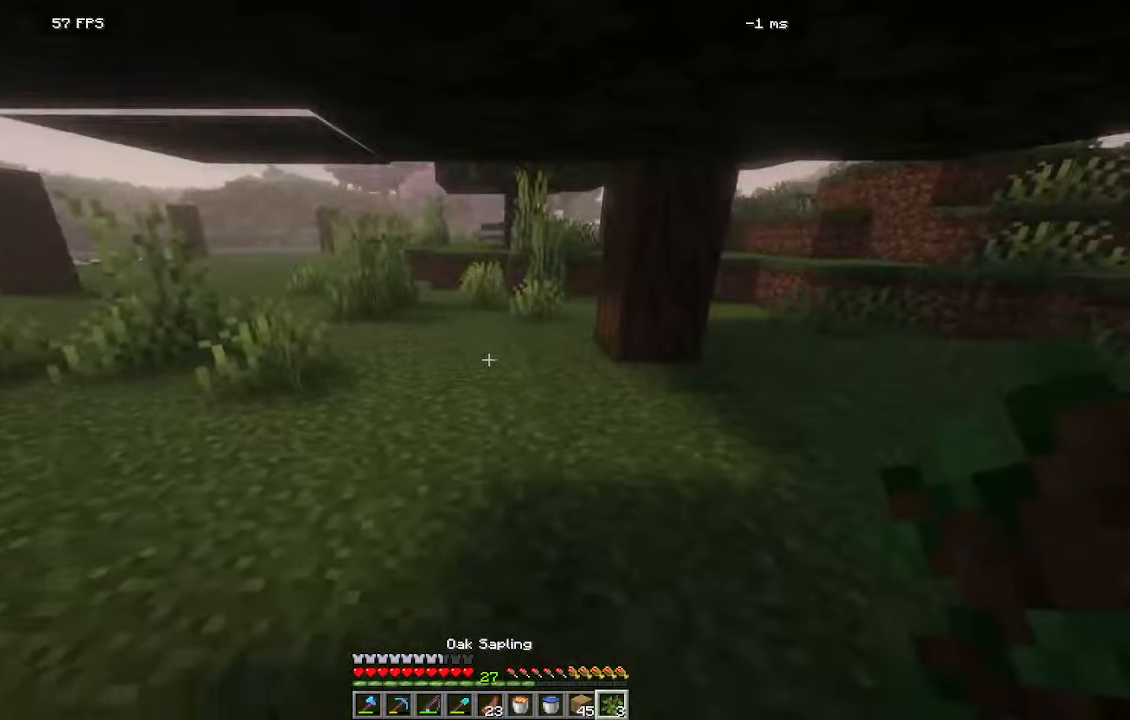
{"keys": ["s"], "mouse": []}
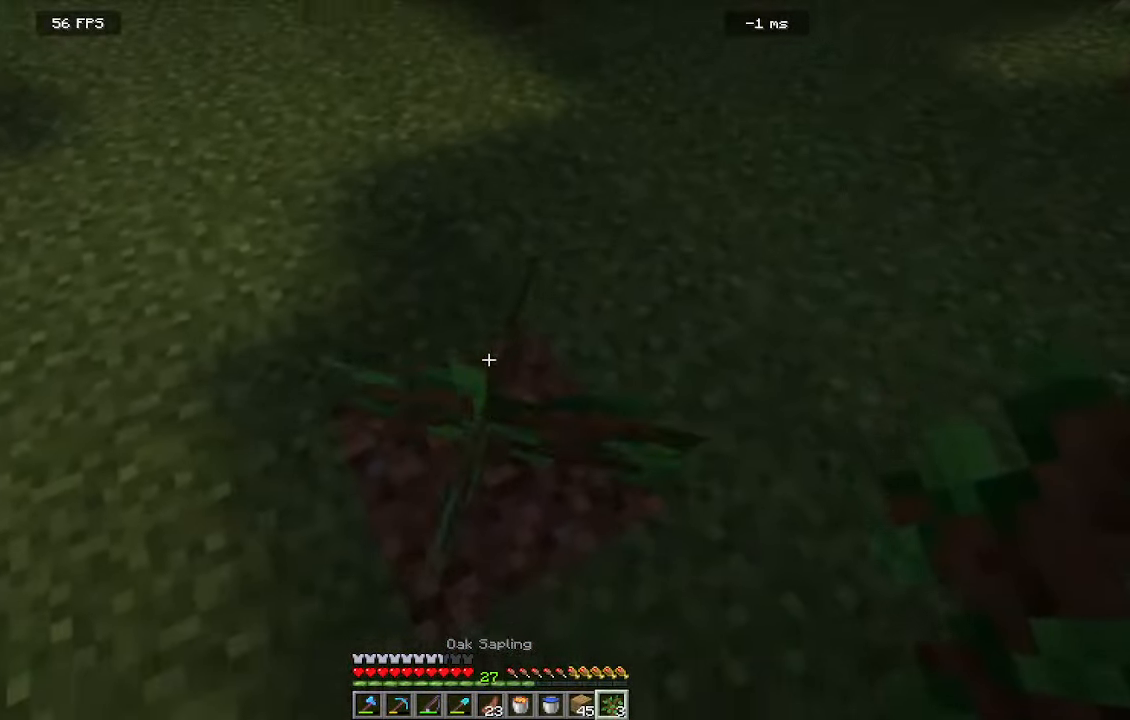
{"keys": [], "mouse": [], "events": [[167, "s", "up"]]}
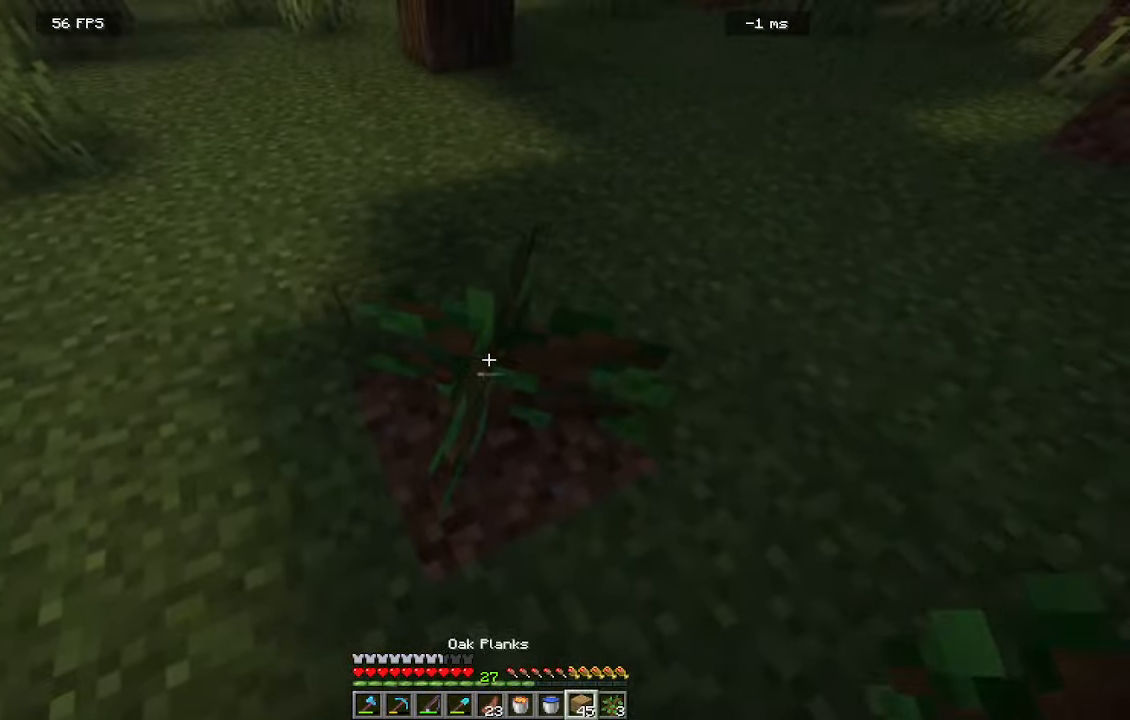
{"keys": [], "mouse": [], "events": []}
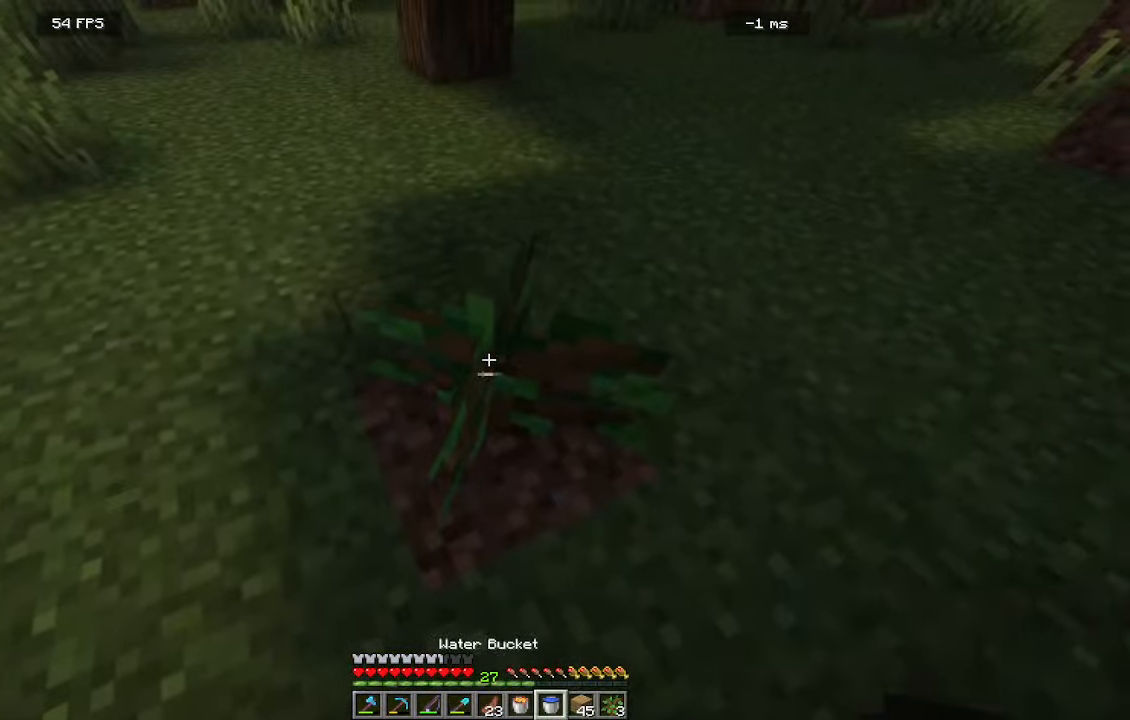
{"keys": [], "mouse": [], "events": []}
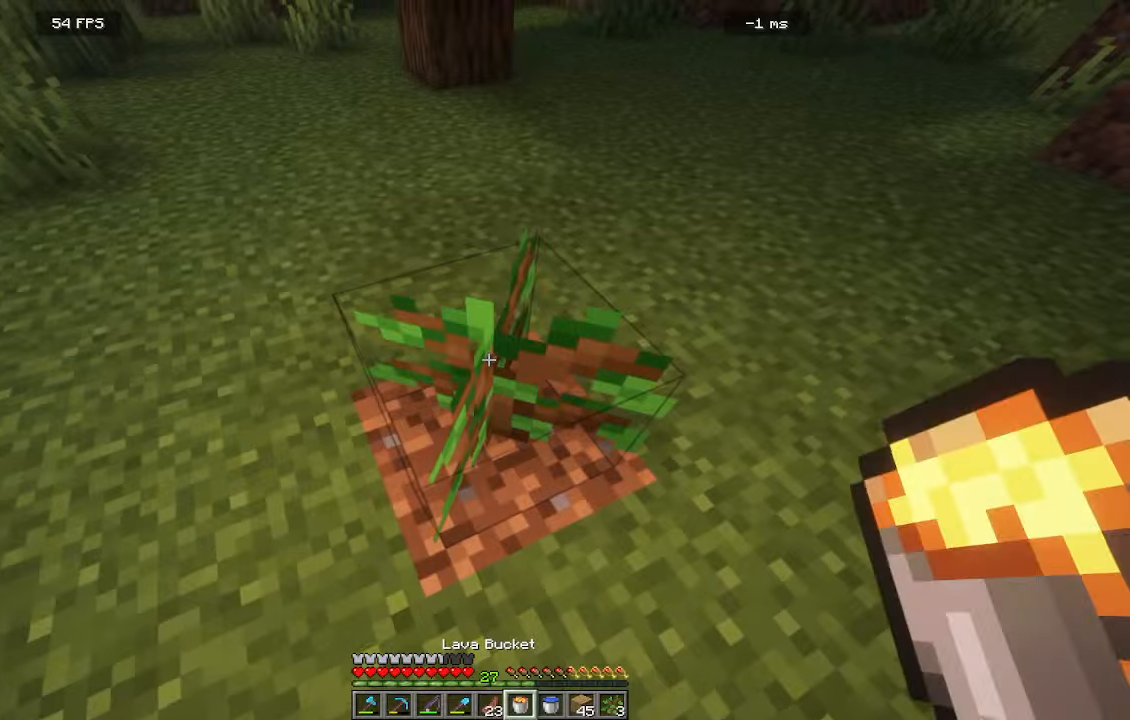
{"keys": [], "mouse": [], "events": []}
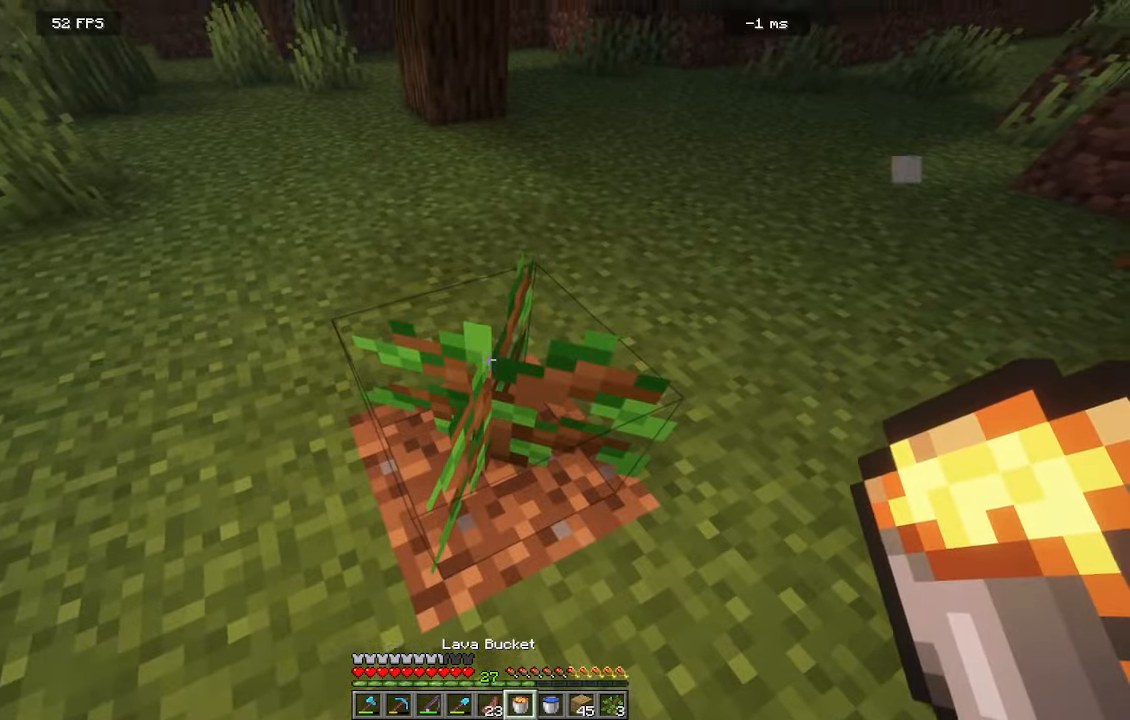
{"keys": [], "mouse": [], "events": [[84, "w", "down"], [367, "w", "up"]]}
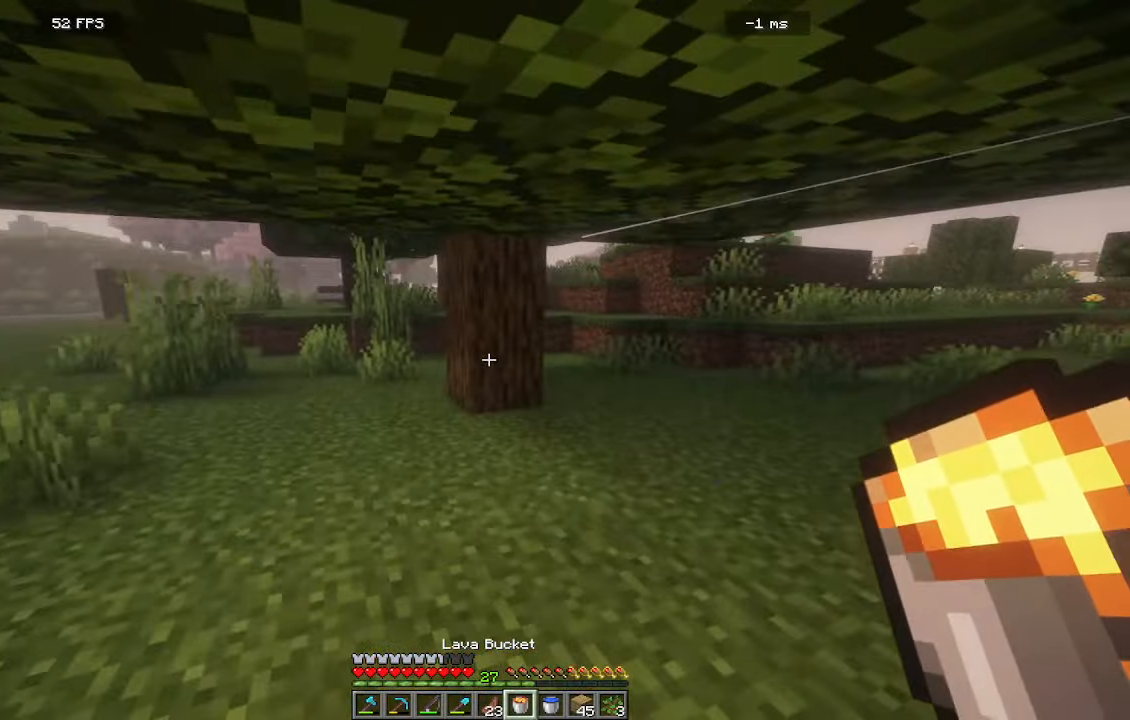
{"keys": [], "mouse": []}
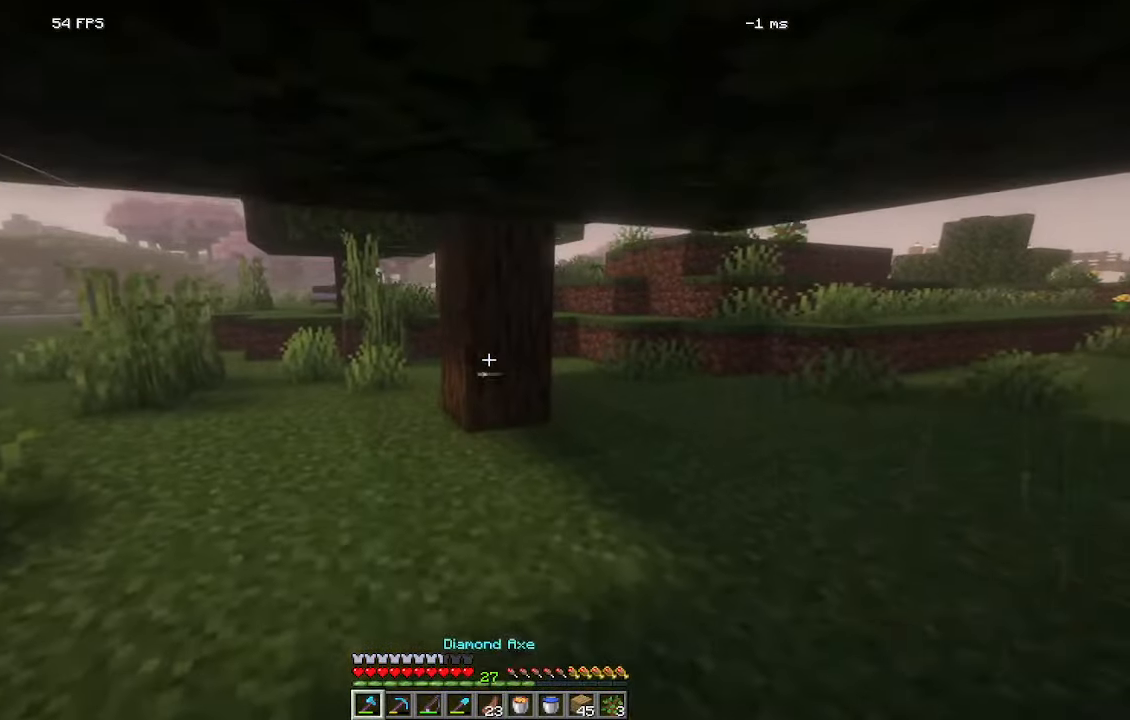
{"keys": ["w"], "mouse": ["left"]}
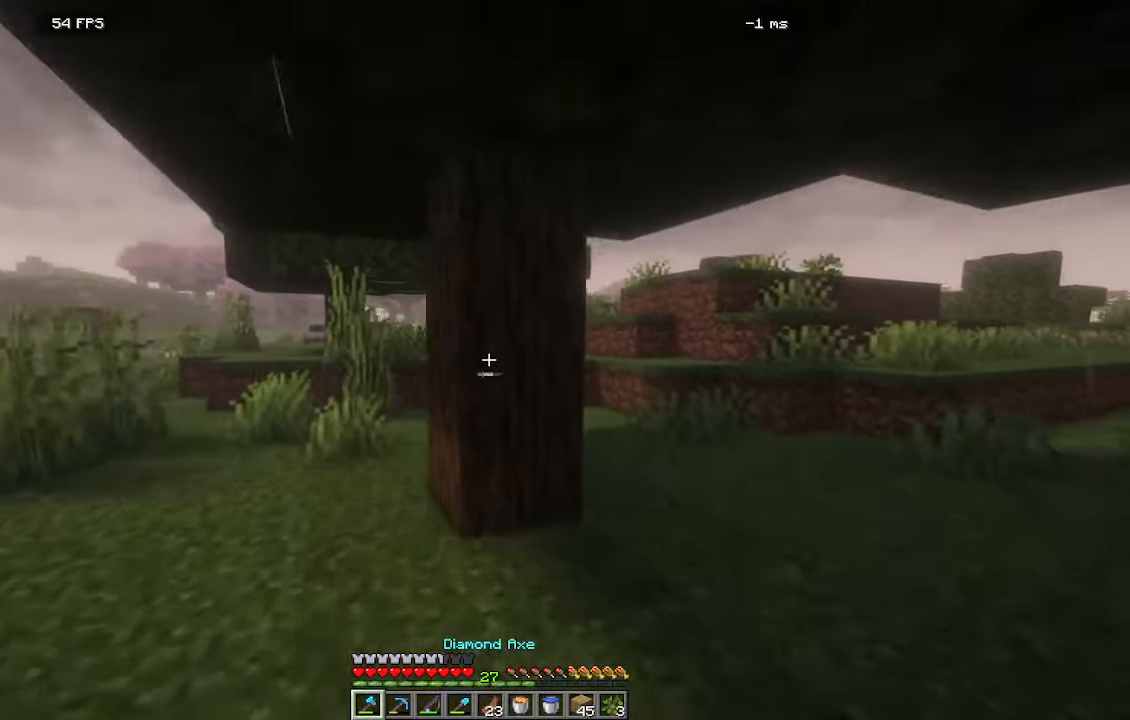
{"keys": ["w"], "mouse": ["left"], "events": [[300, "w", "up"], [450, "w", "down"]]}
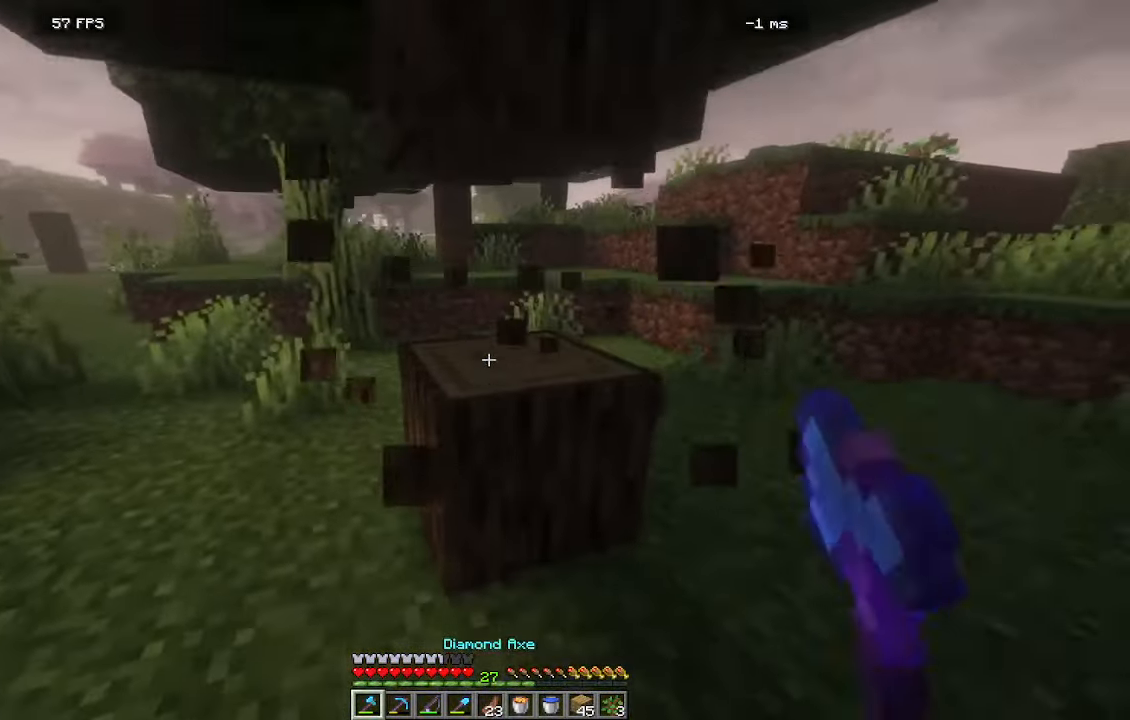
{"keys": ["w"], "mouse": ["left"], "events": [[234, "w", "up"], [467, "w", "down"]]}
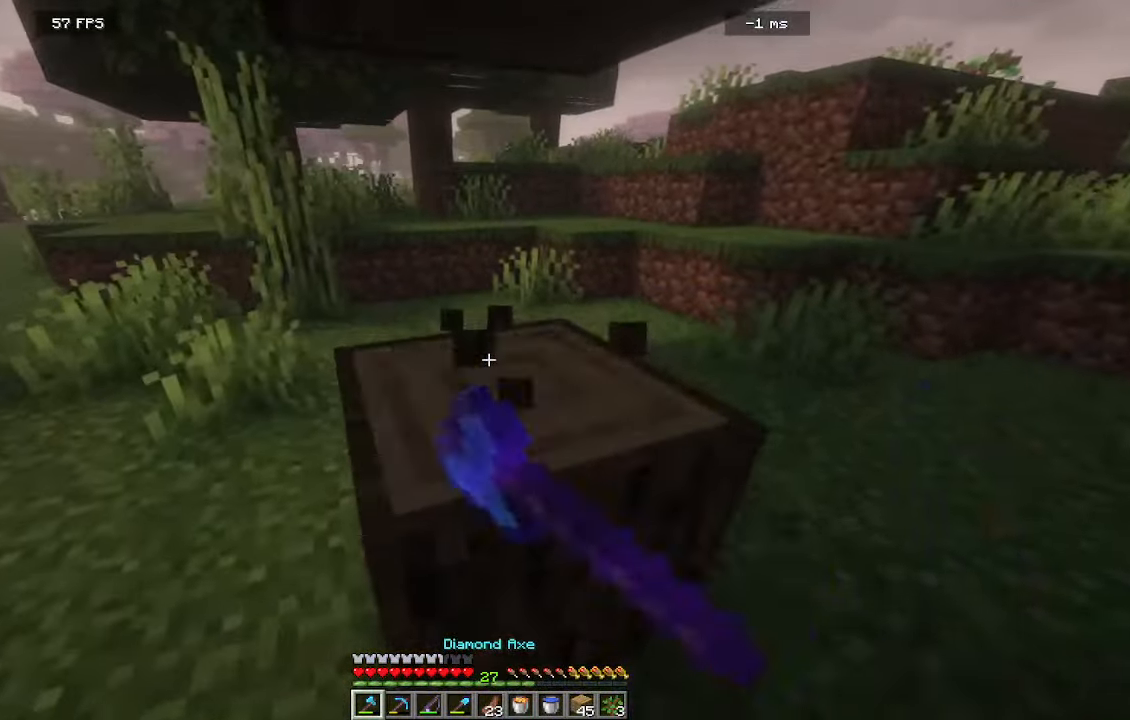
{"keys": [], "mouse": ["left"], "events": [[134, "w", "up"]]}
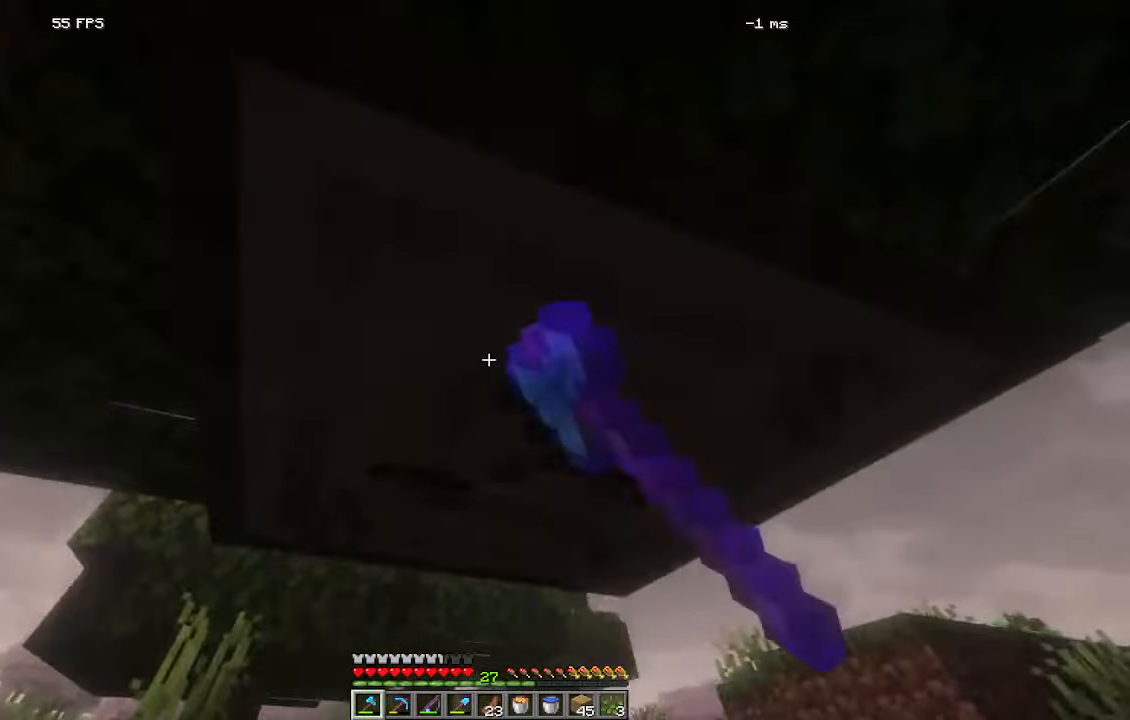
{"keys": ["w"], "mouse": ["left"]}
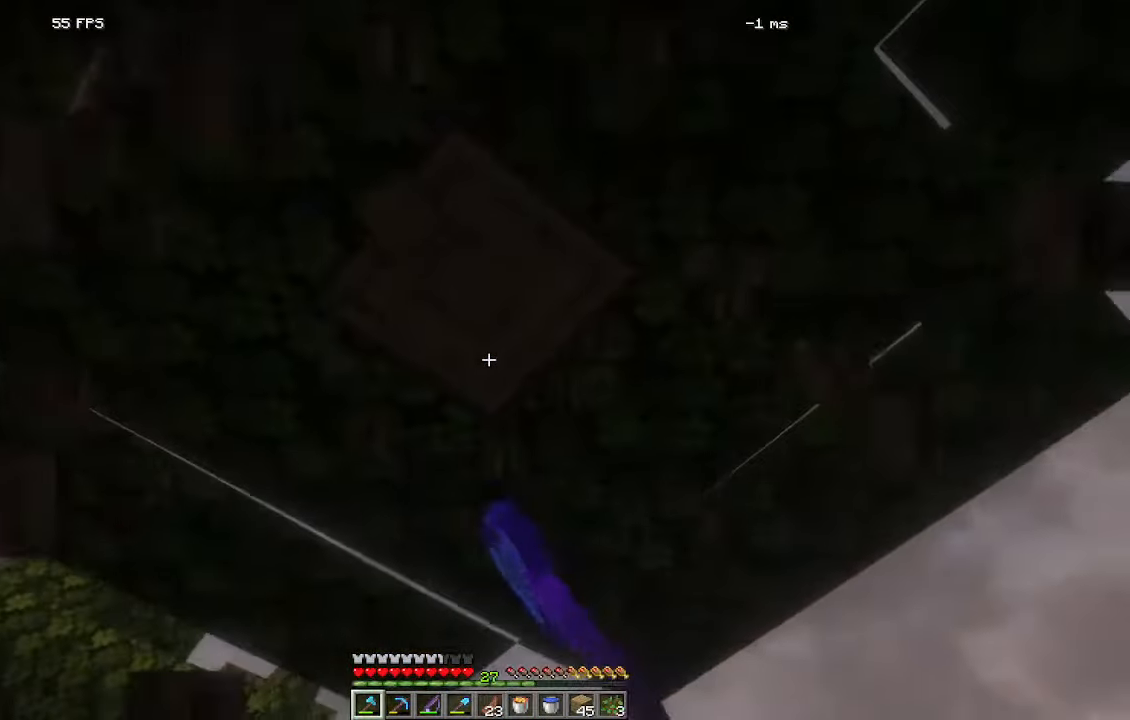
{"keys": [], "mouse": ["left"], "events": [[300, "w", "up"]]}
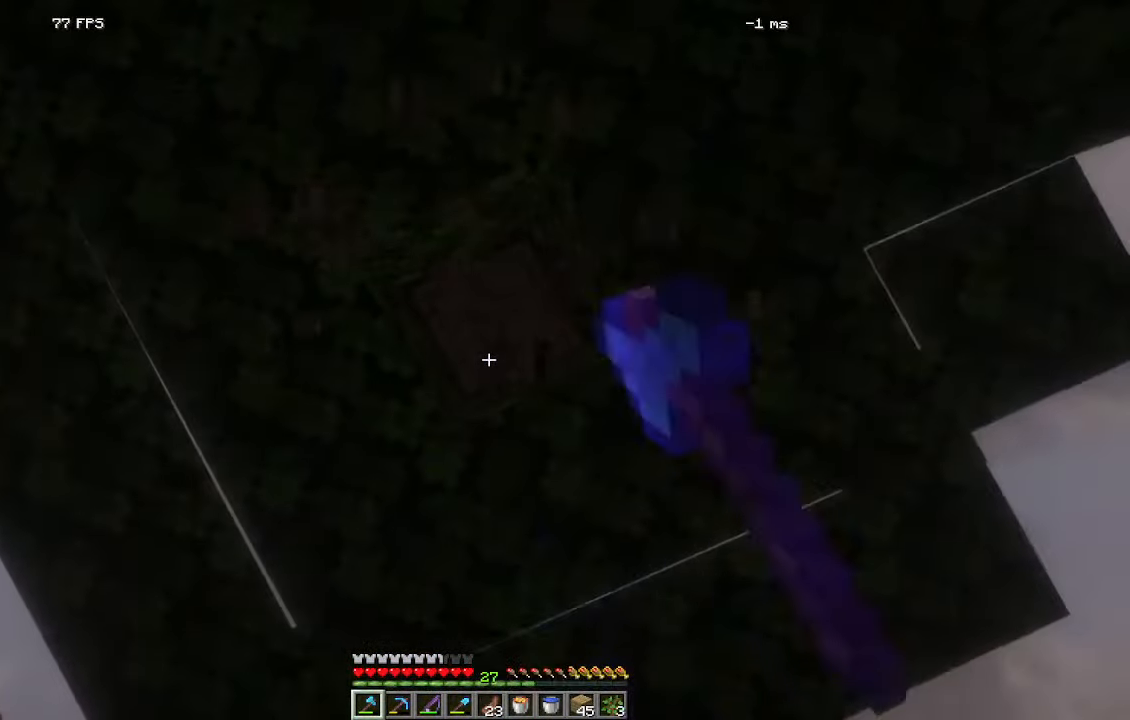
{"keys": ["s"], "mouse": ["left"]}
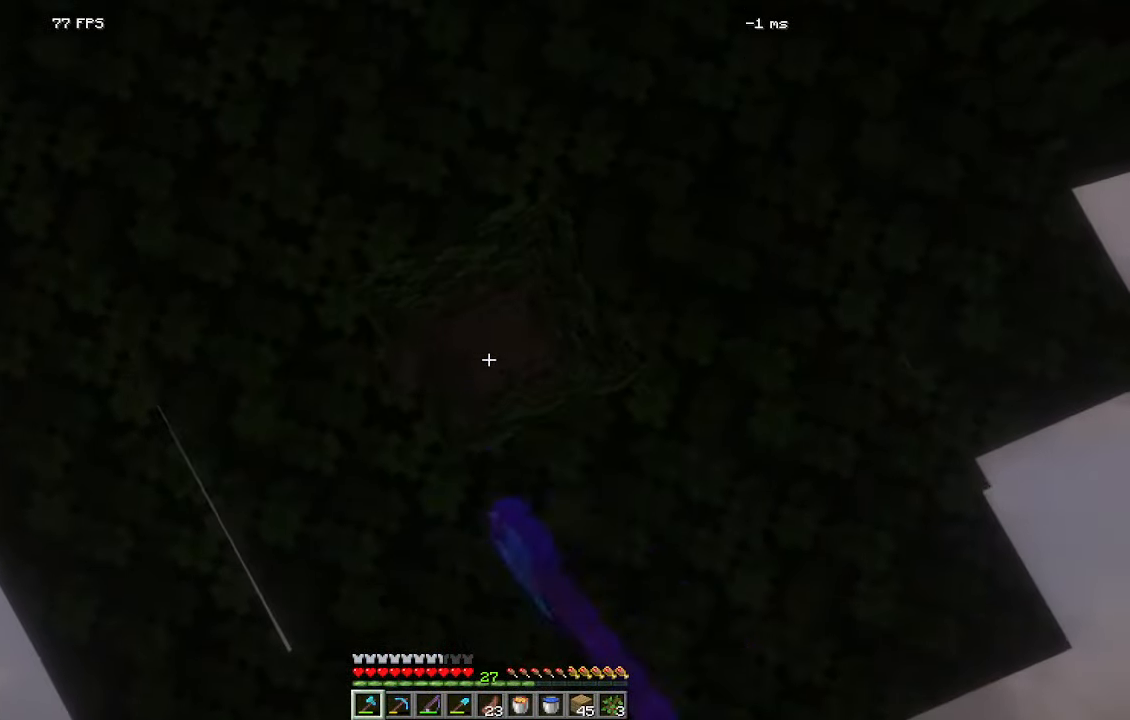
{"keys": [], "mouse": ["left"], "events": [[84, "s", "up"]]}
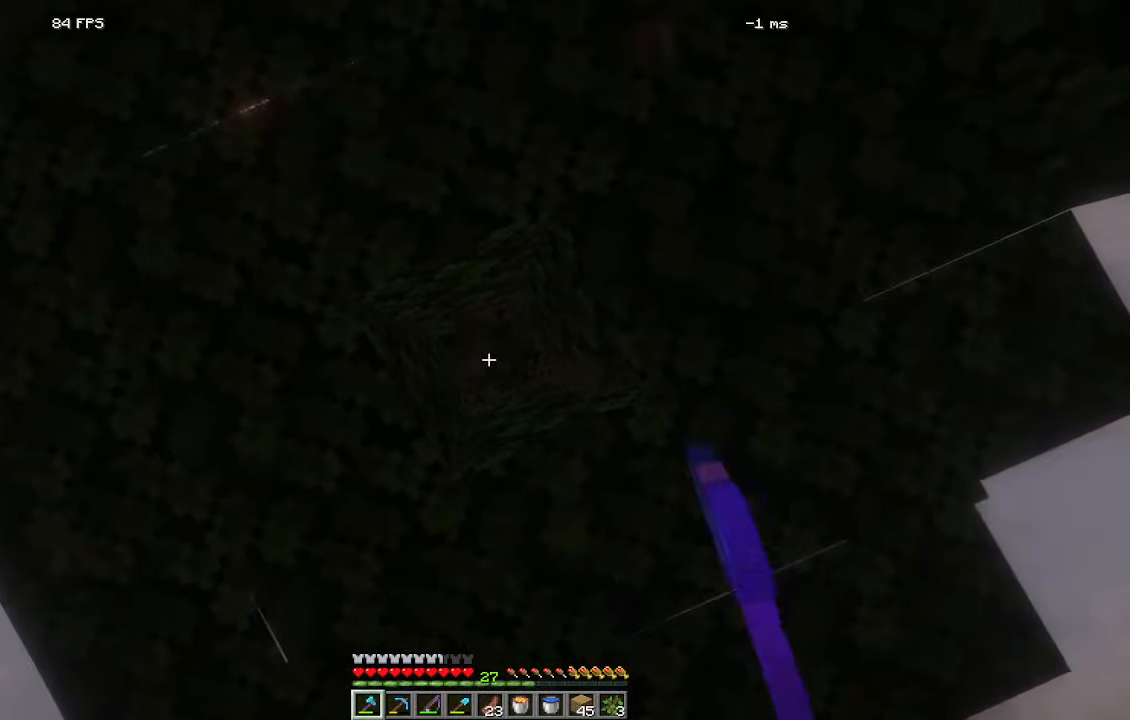
{"keys": [], "mouse": [], "events": [[184, "mouse_left", "up"]]}